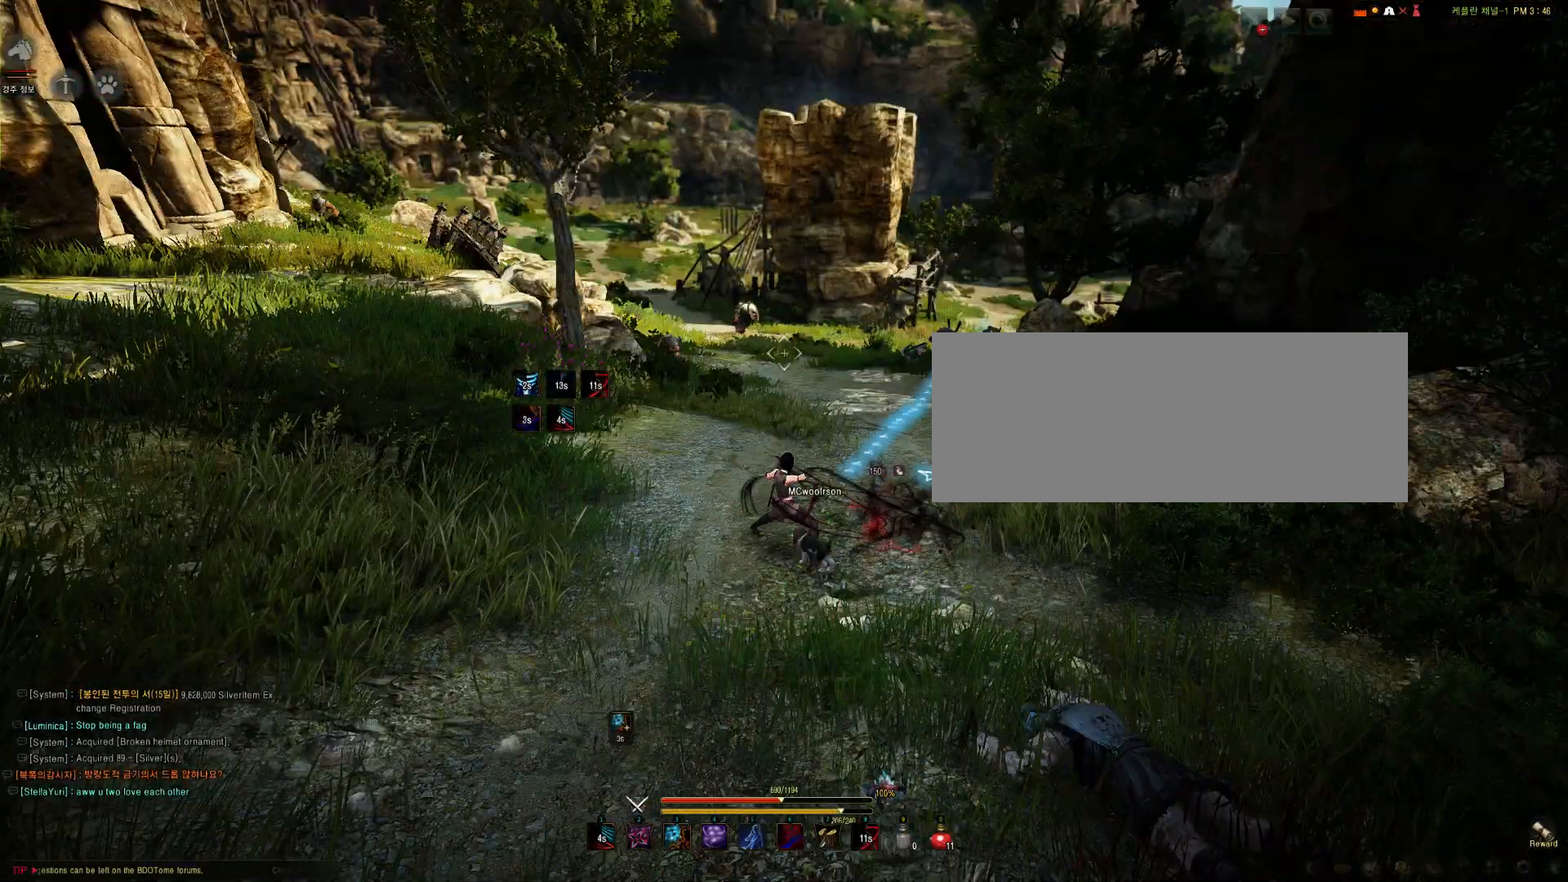
Gameplay with keyboard and mouse; each line is a JSON object with the keys and mouse buttons held at the frame after it. "events" lists presses ("down") and releases ("up") of "a", "d", "e", "f", "q", "s", "shift", "space", "tab", "w", "mouse_left" and "mouse_right" between this image and that frame as [ms after this image, input, new state], when the widget could be followed in between. "mouse_left", "mouse_right" = the "left", "right" buttons of the "mouse" list. No other keys are recorded. Mouse movement is not recorded.
{"keys": [], "mouse": ["left"]}
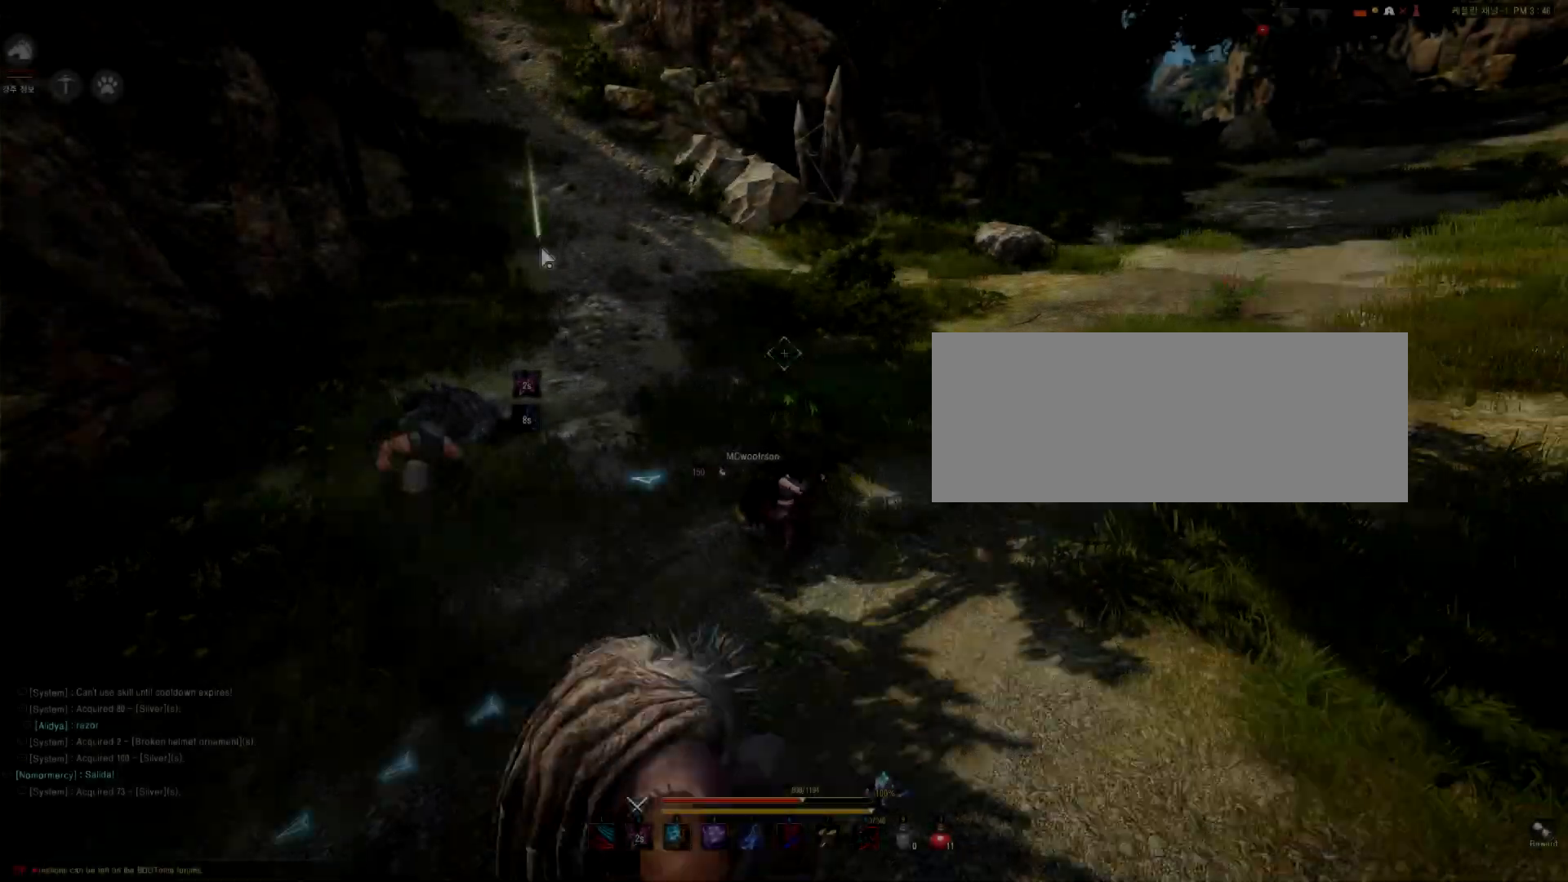
{"keys": ["d", "w"], "mouse": [], "events": [[100, "mouse_left", "up"], [134, "w", "down"], [301, "d", "down"]]}
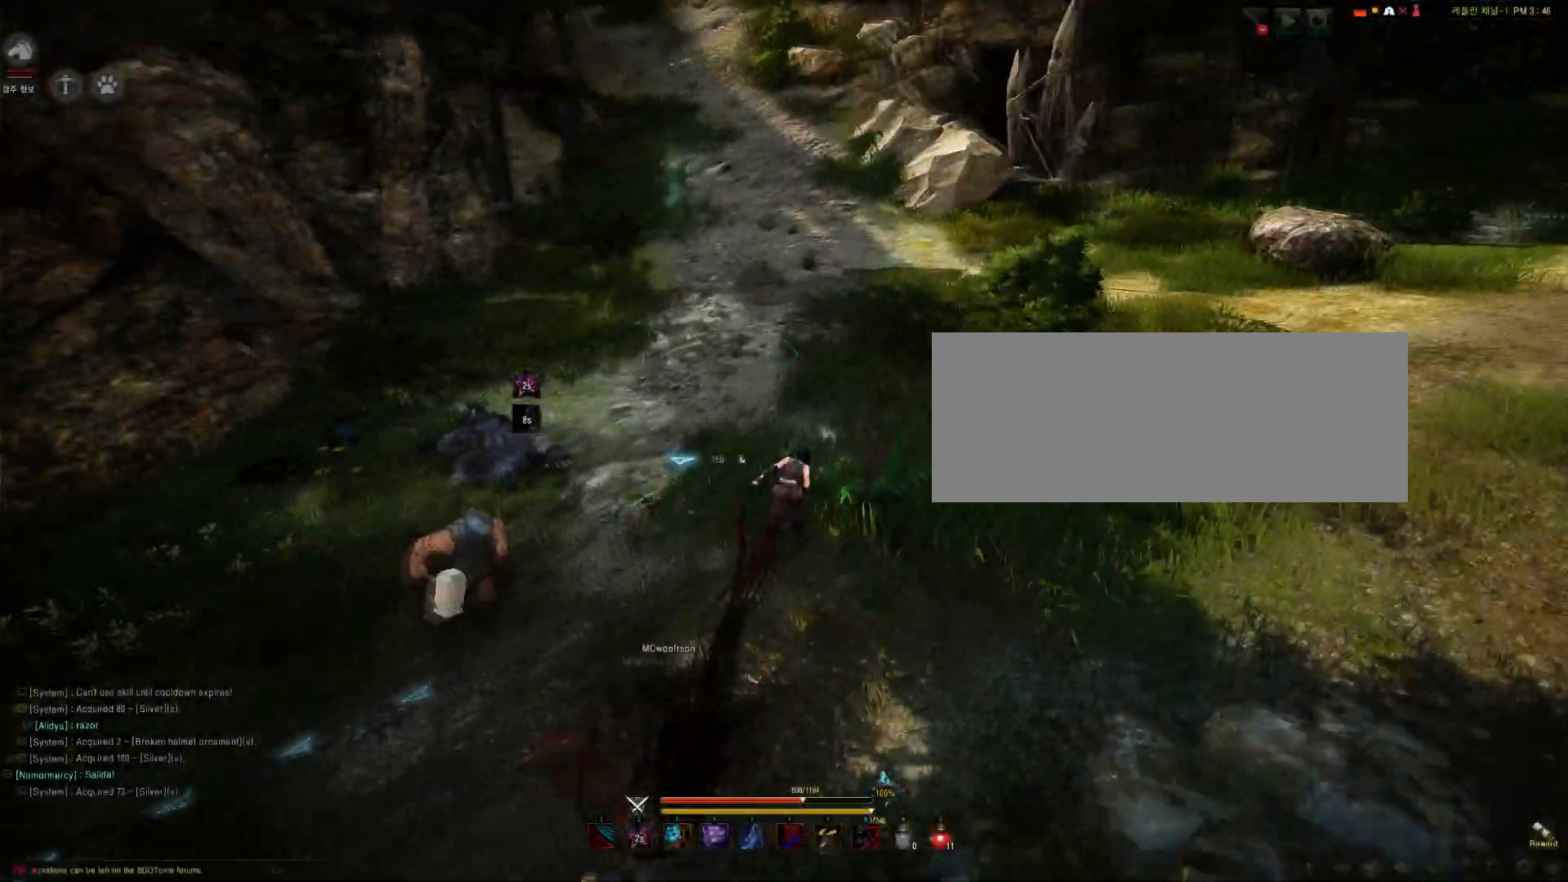
{"keys": [], "mouse": [], "events": [[67, "w", "up"], [233, "d", "up"]]}
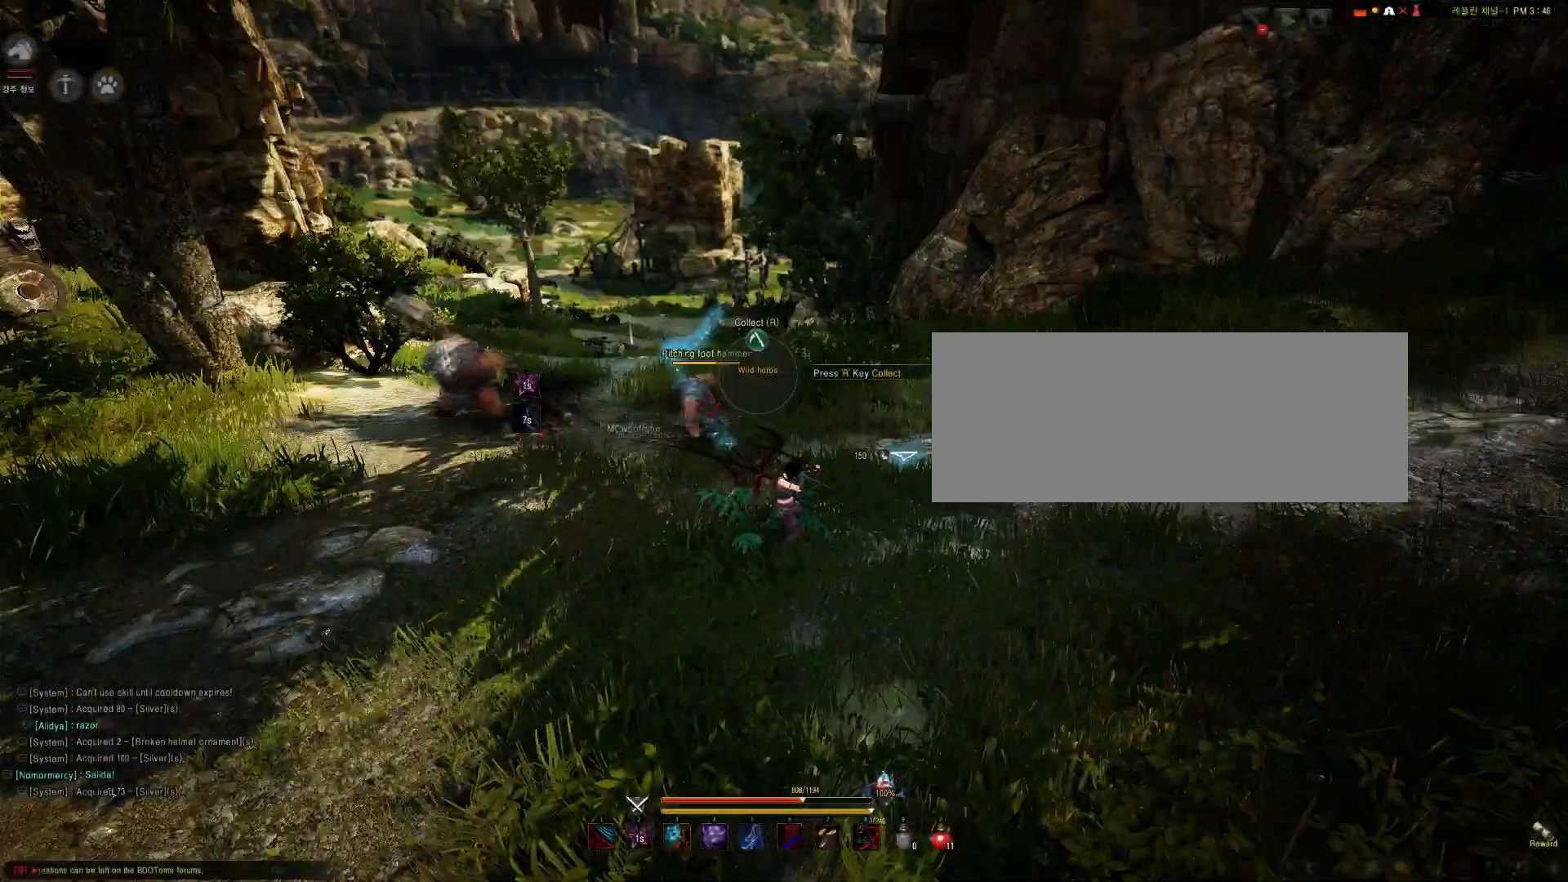
{"keys": ["w"], "mouse": [], "events": [[101, "d", "down"], [134, "w", "down"], [468, "d", "up"]]}
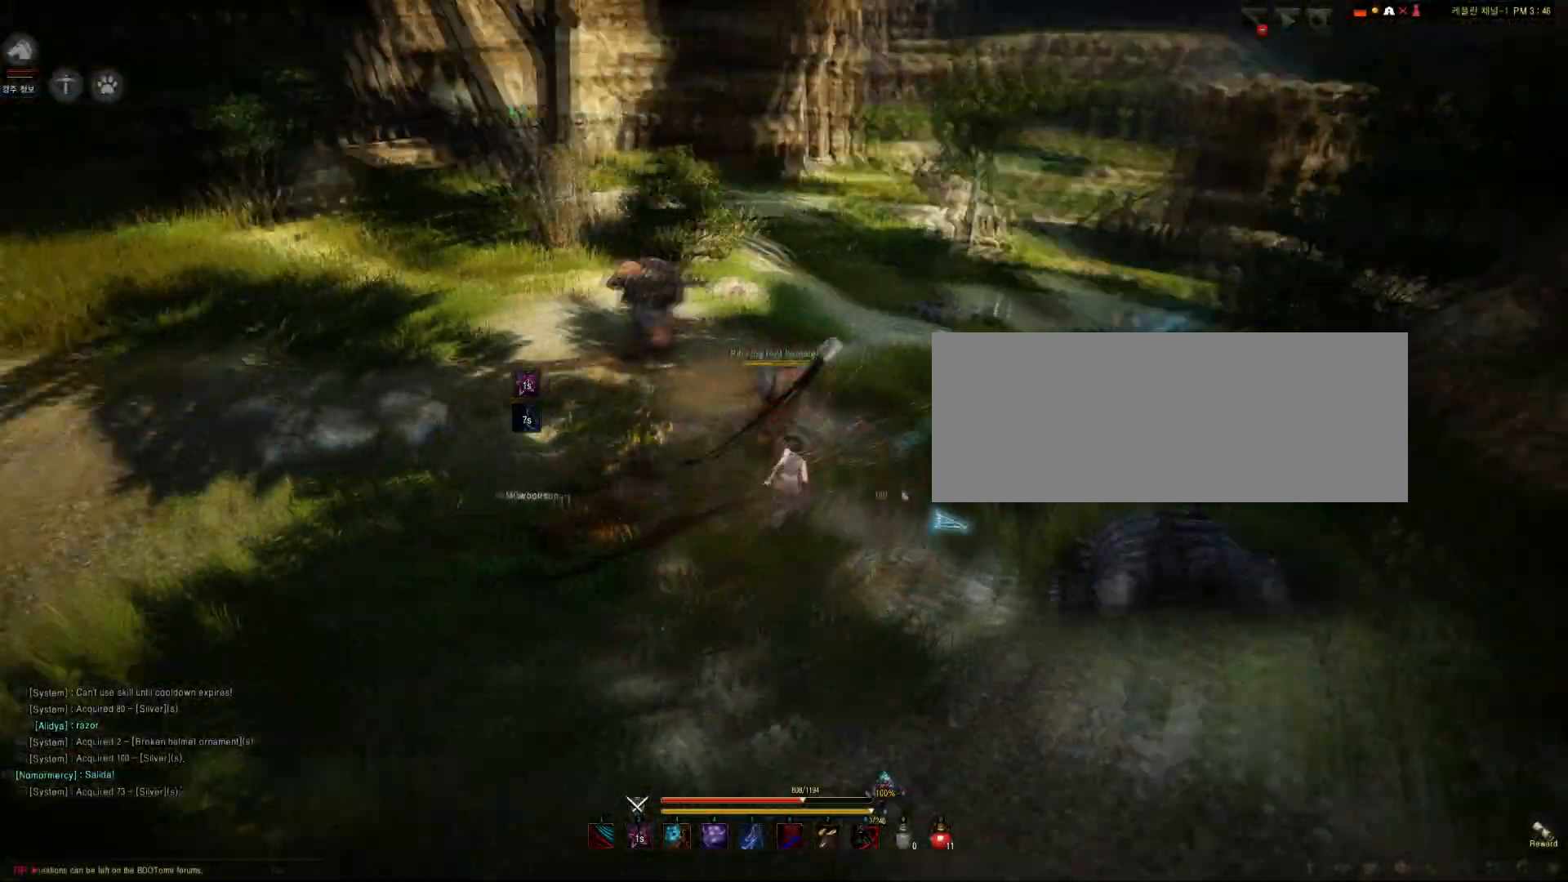
{"keys": [], "mouse": ["left", "right"], "events": [[33, "w", "up"], [367, "mouse_left", "down"], [367, "mouse_right", "down"]]}
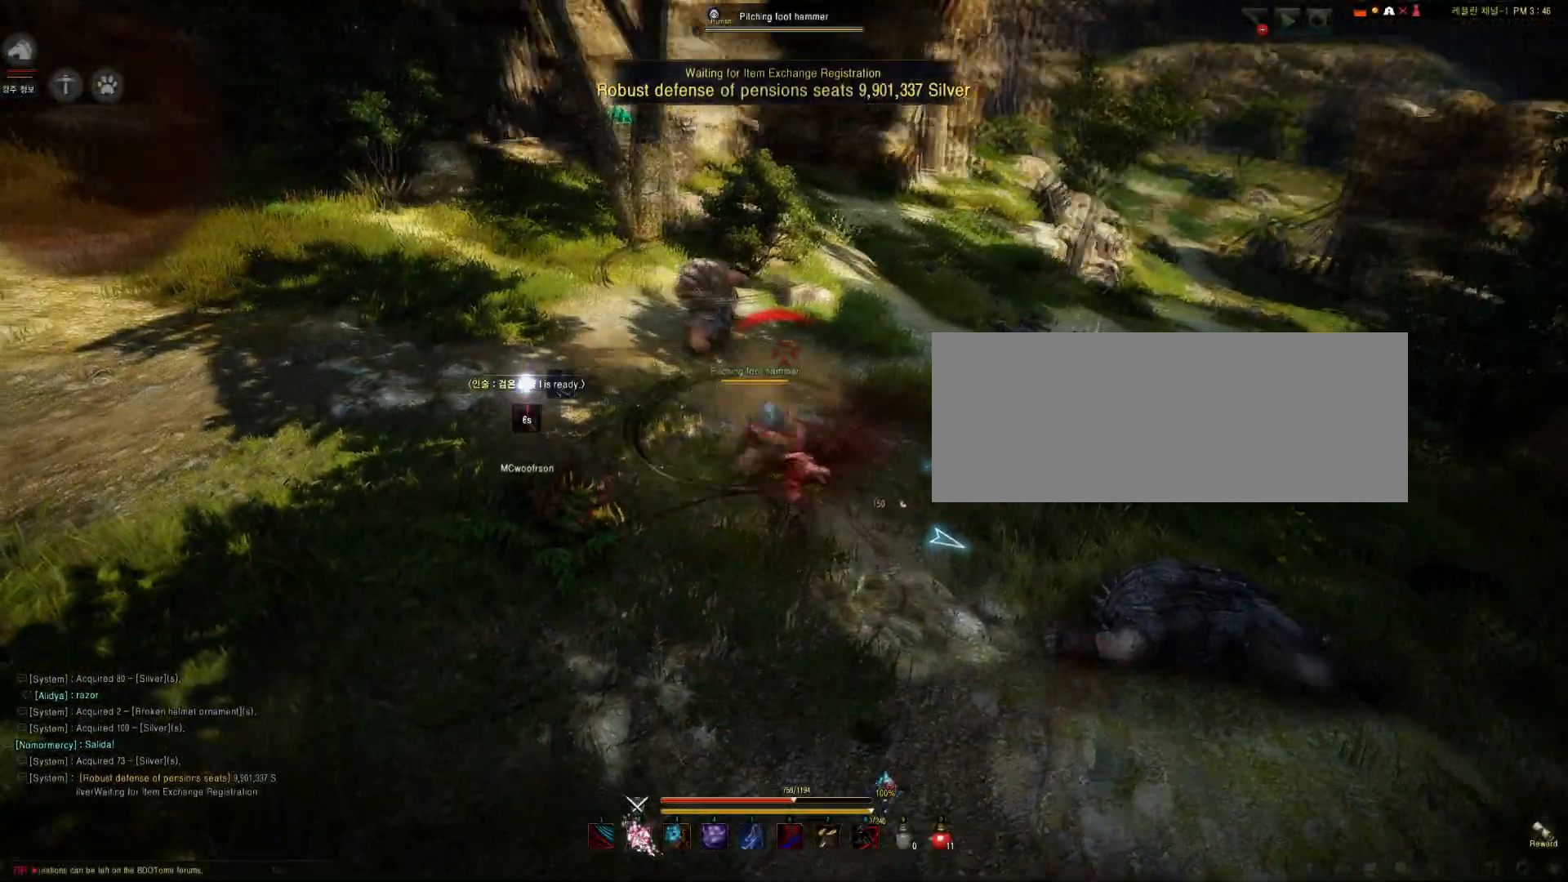
{"keys": [], "mouse": ["left", "right"], "events": []}
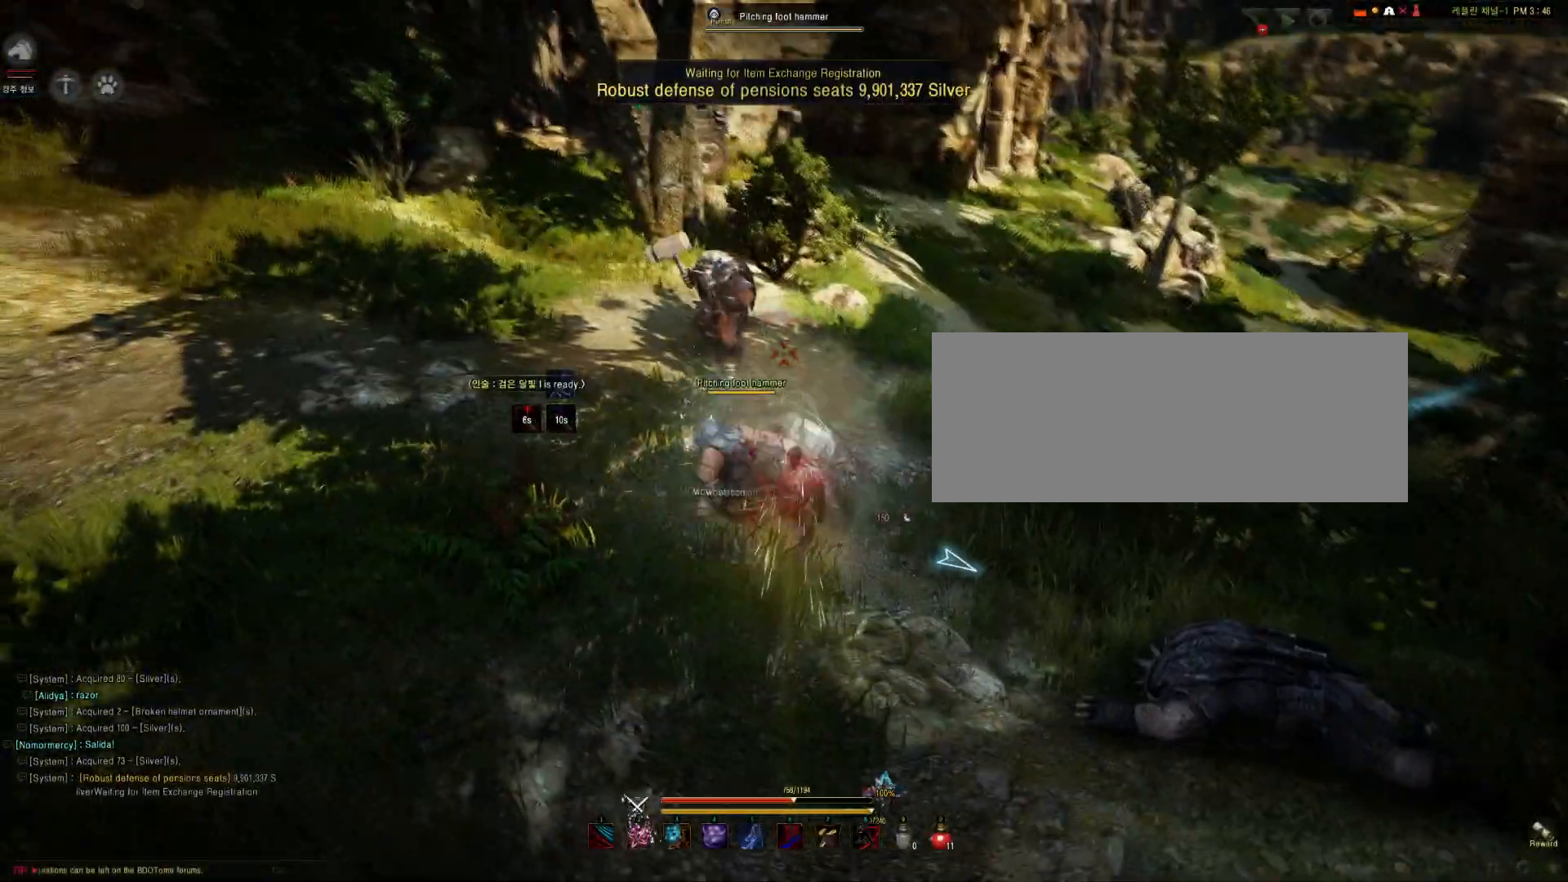
{"keys": [], "mouse": ["left"], "events": [[33, "mouse_right", "up"], [167, "shift", "down"], [500, "shift", "up"]]}
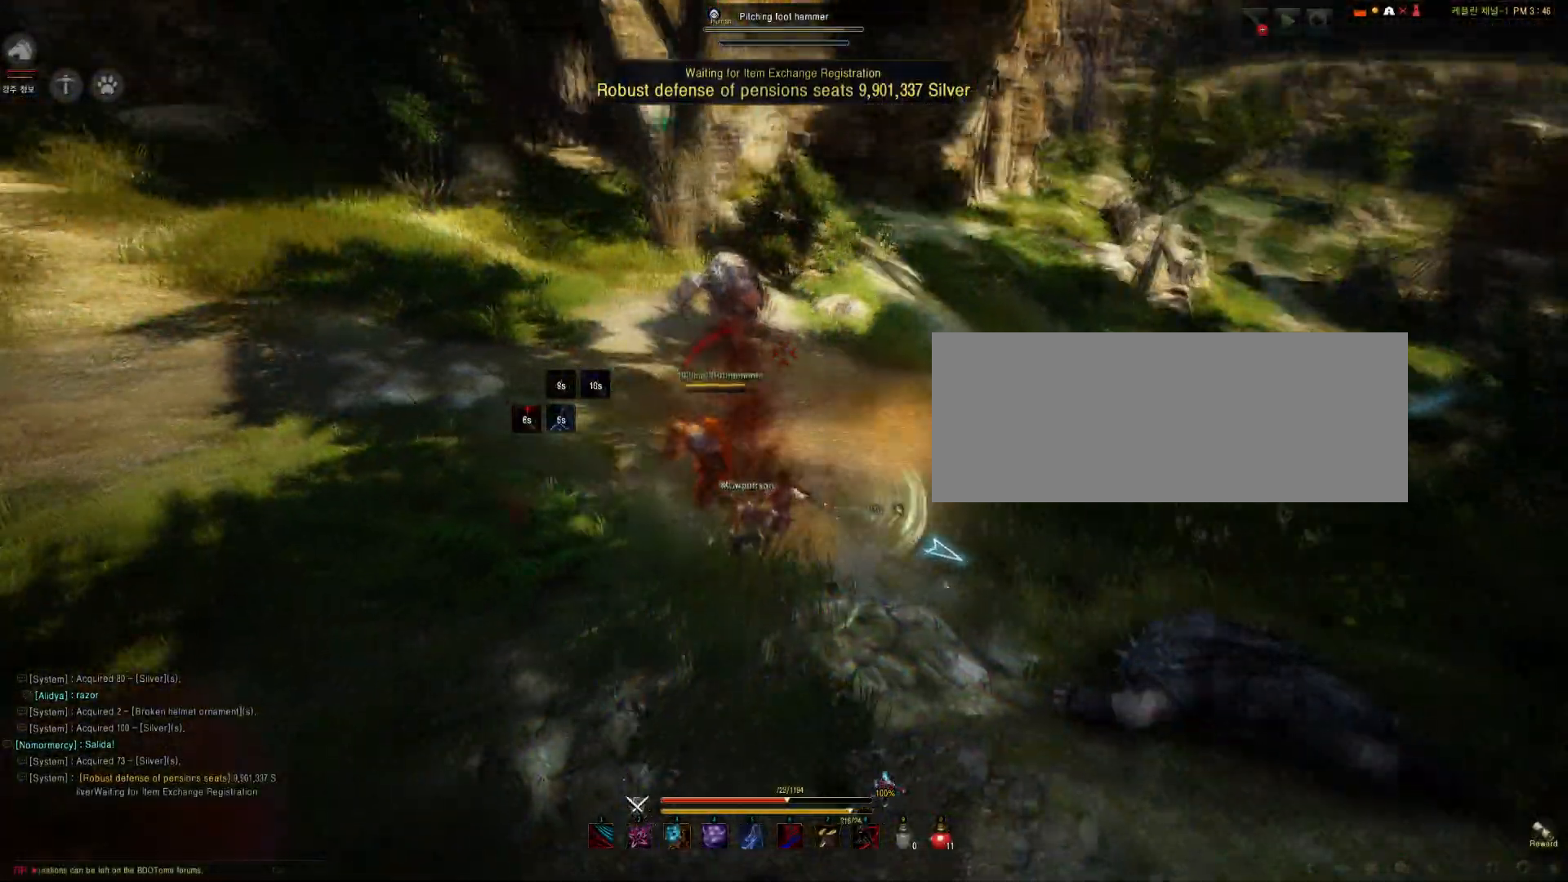
{"keys": ["shift"], "mouse": ["right"], "events": [[34, "s", "down"], [267, "s", "up"], [301, "mouse_left", "up"], [401, "mouse_right", "down"], [434, "shift", "down"]]}
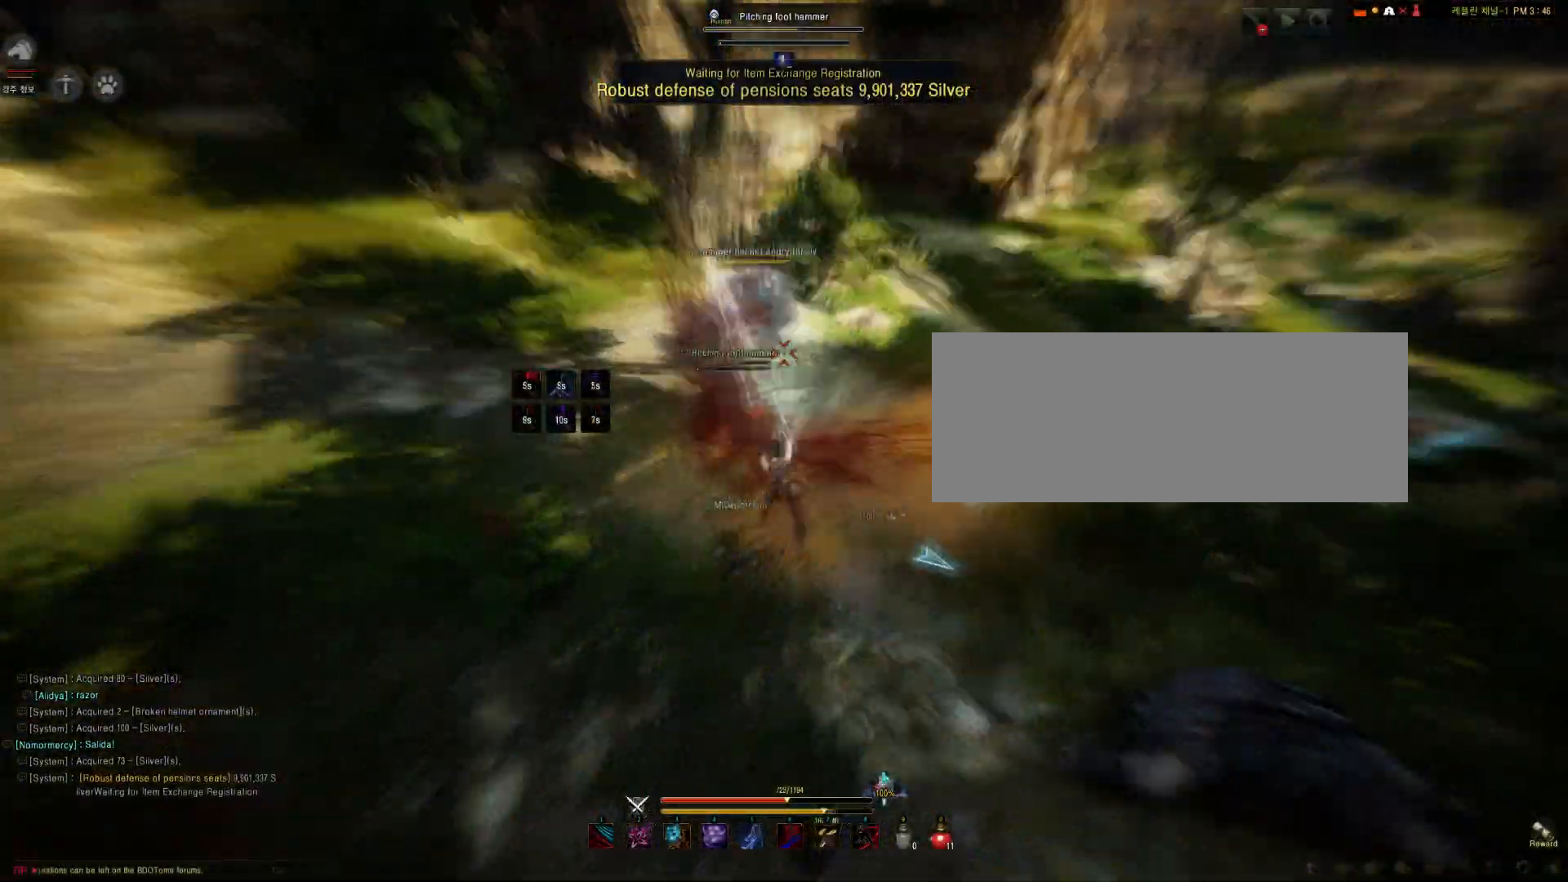
{"keys": [], "mouse": [], "events": [[300, "shift", "up"], [434, "mouse_right", "up"]]}
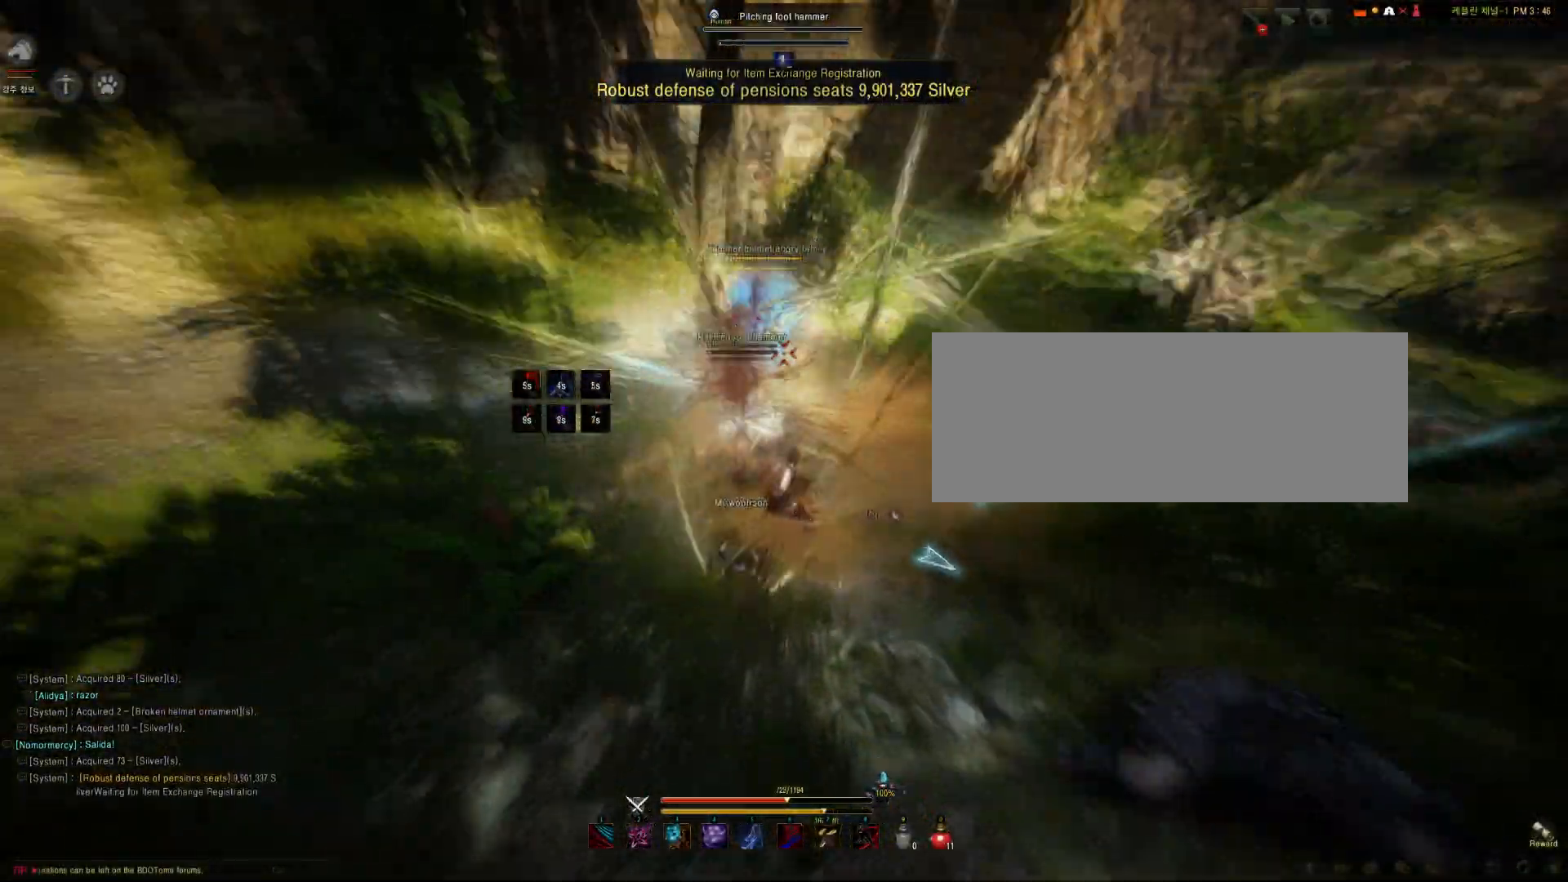
{"keys": [], "mouse": [], "events": []}
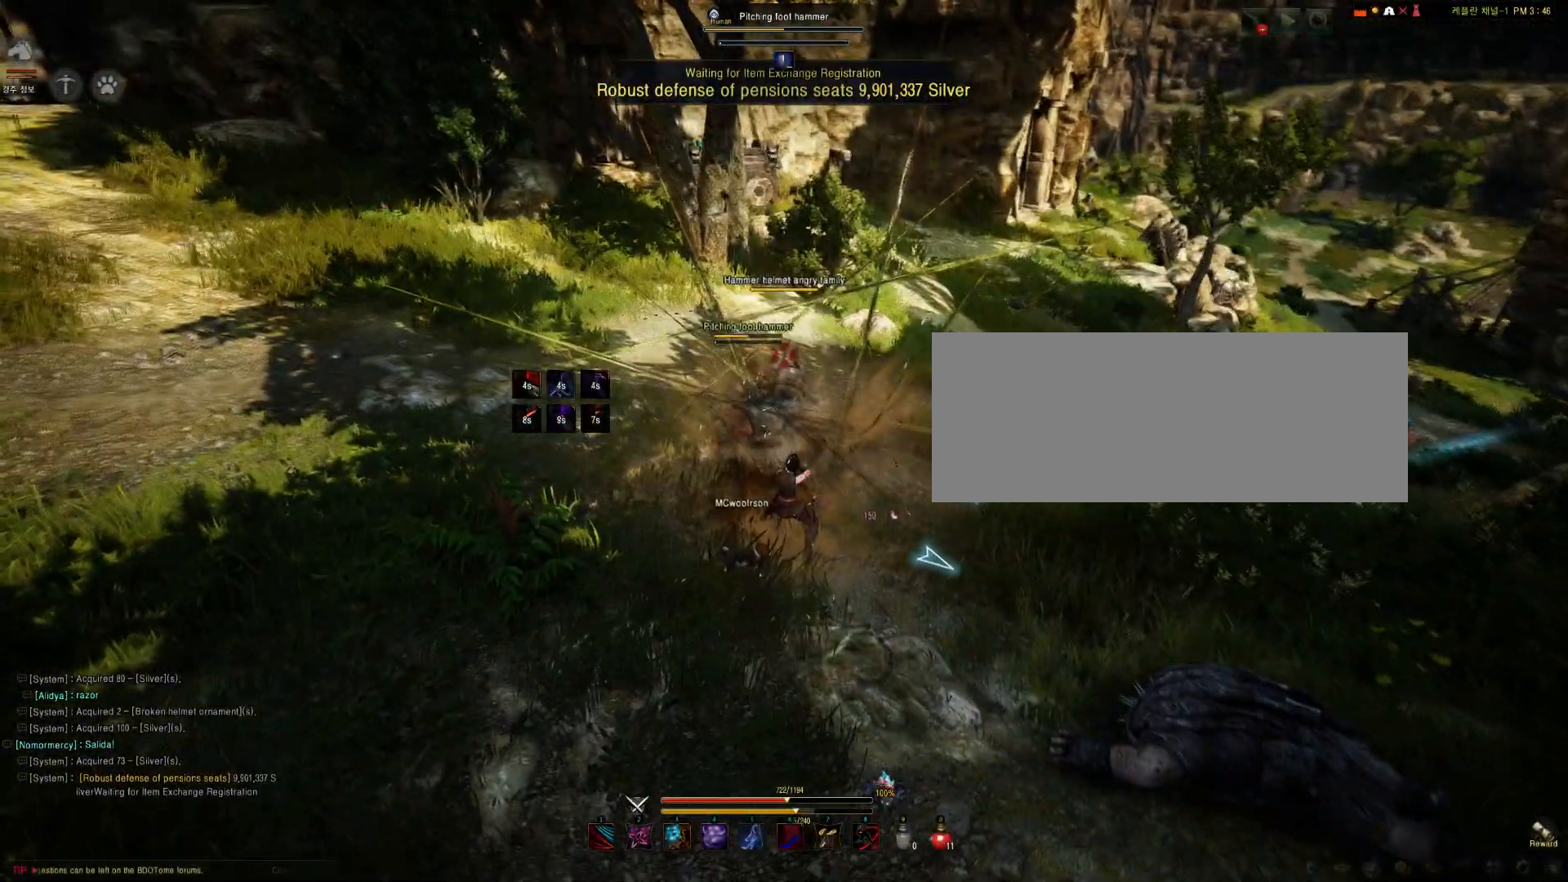
{"keys": [], "mouse": [], "events": []}
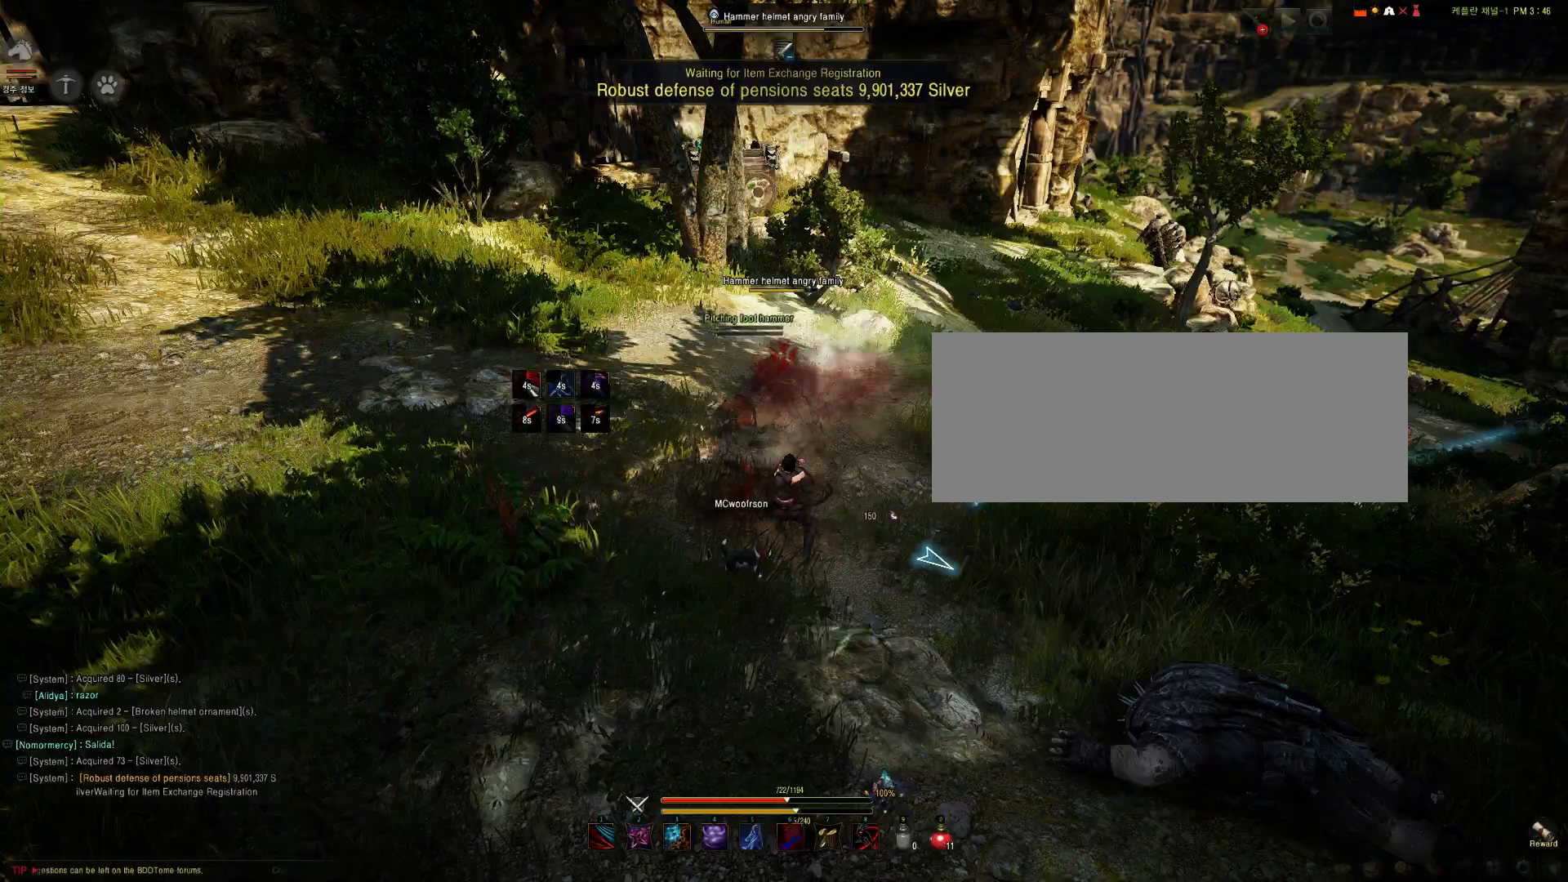
{"keys": [], "mouse": [], "events": []}
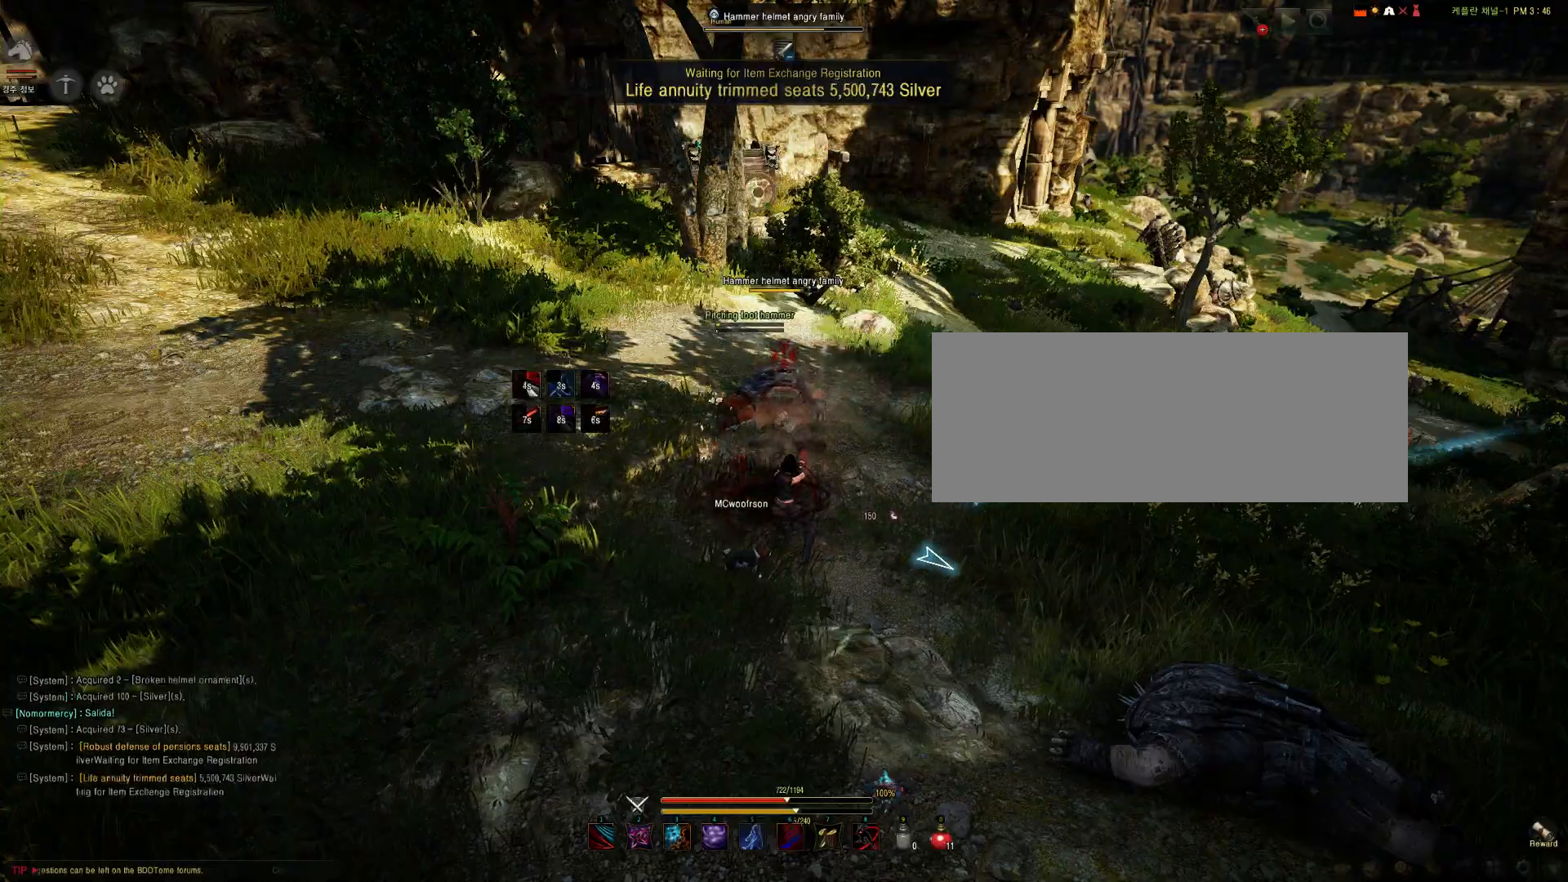
{"keys": ["w"], "mouse": [], "events": [[233, "w", "down"]]}
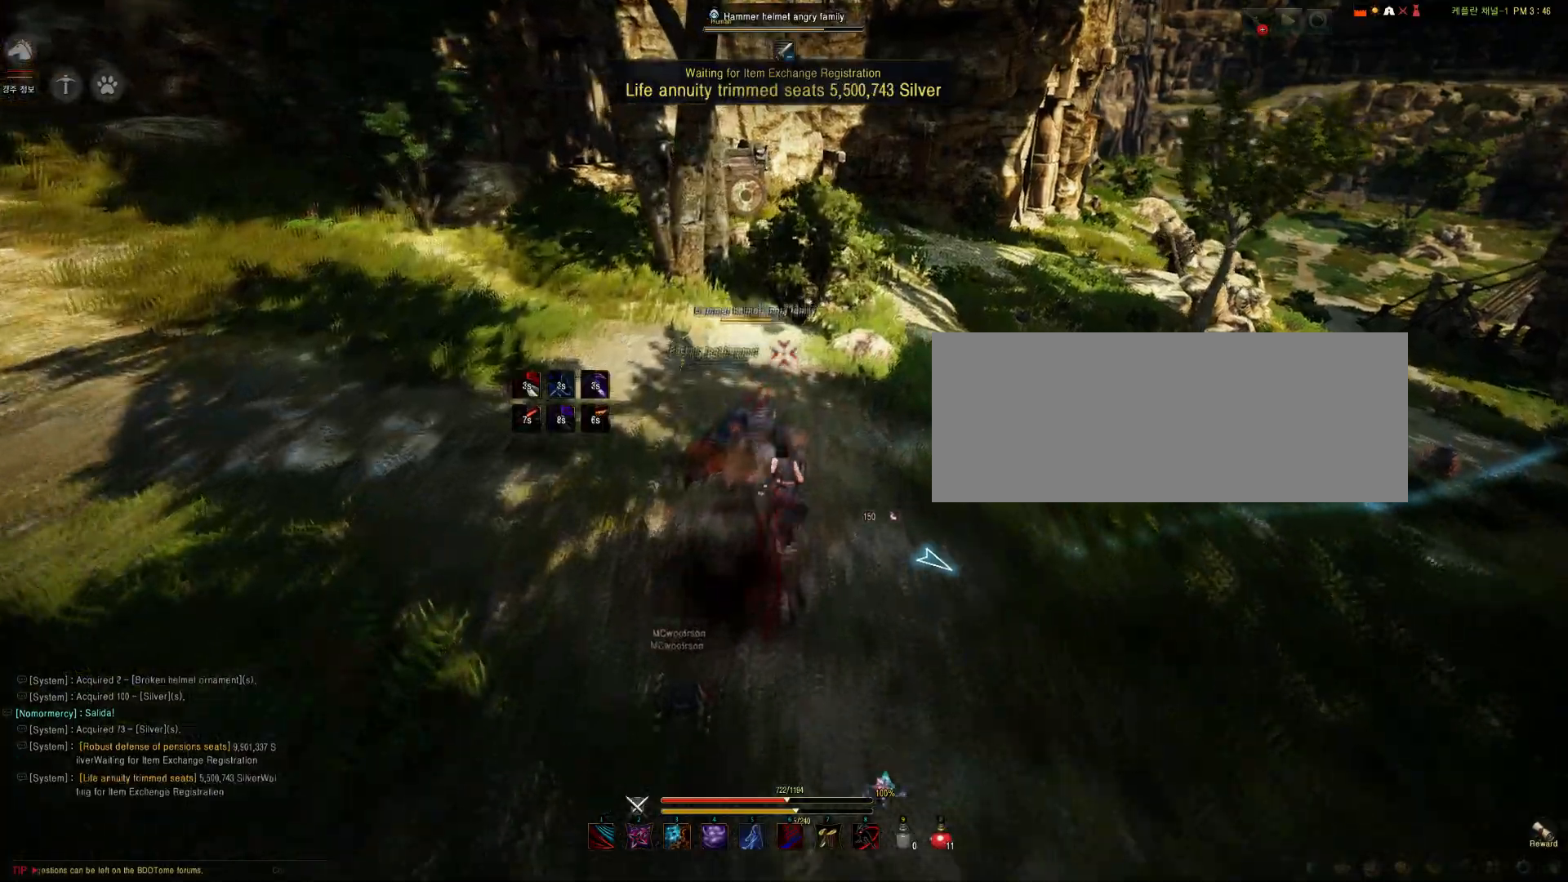
{"keys": ["f"], "mouse": [], "events": [[67, "w", "up"], [167, "mouse_left", "down"], [300, "mouse_left", "up"], [434, "f", "down"]]}
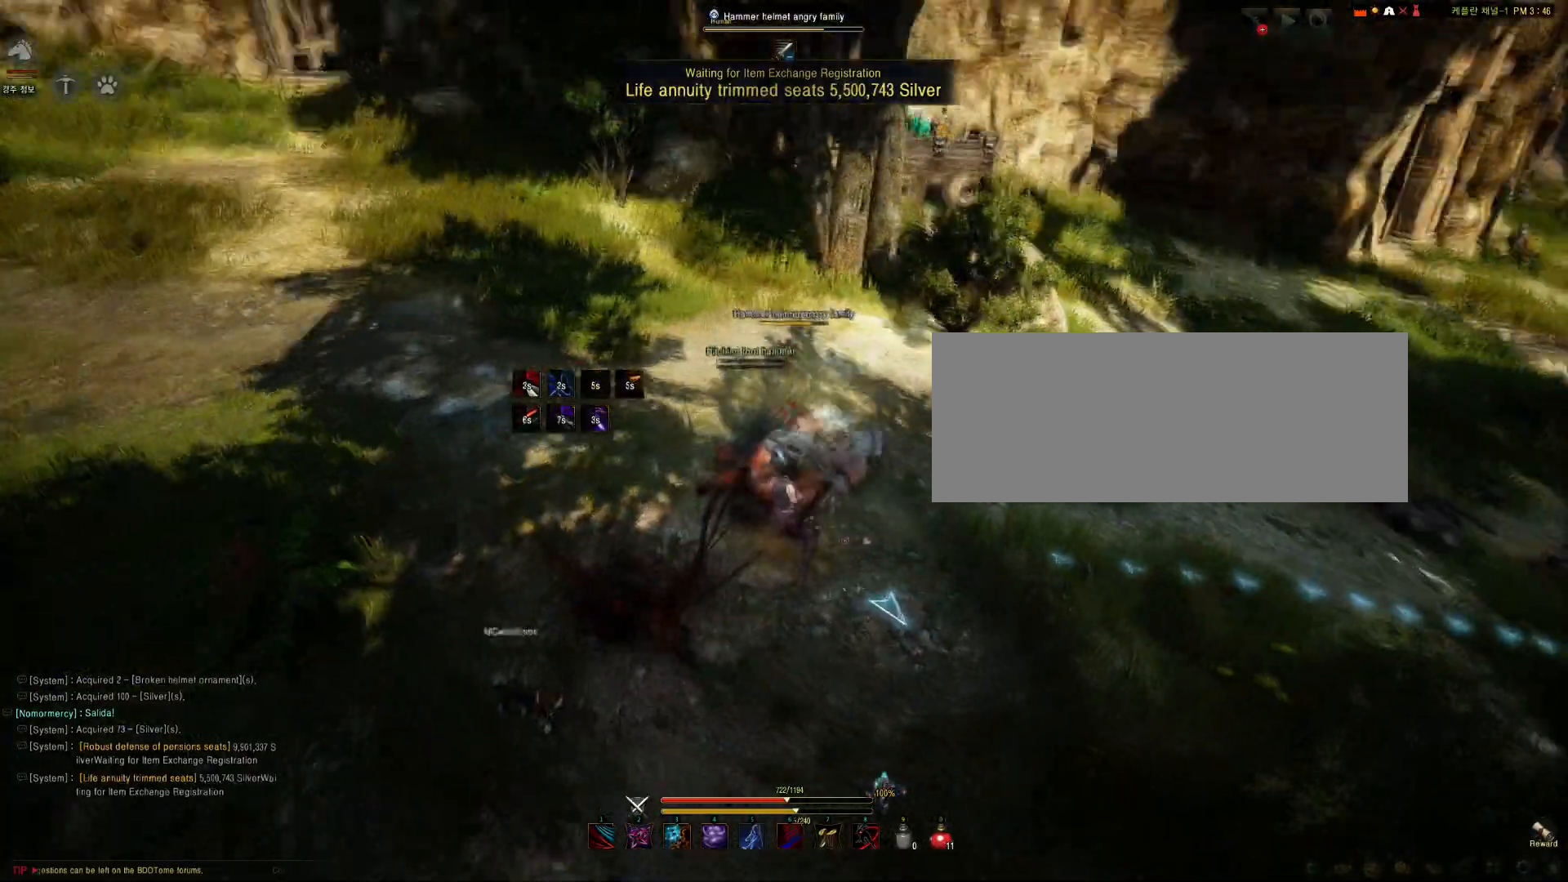
{"keys": ["f", "s"], "mouse": [], "events": [[367, "s", "down"]]}
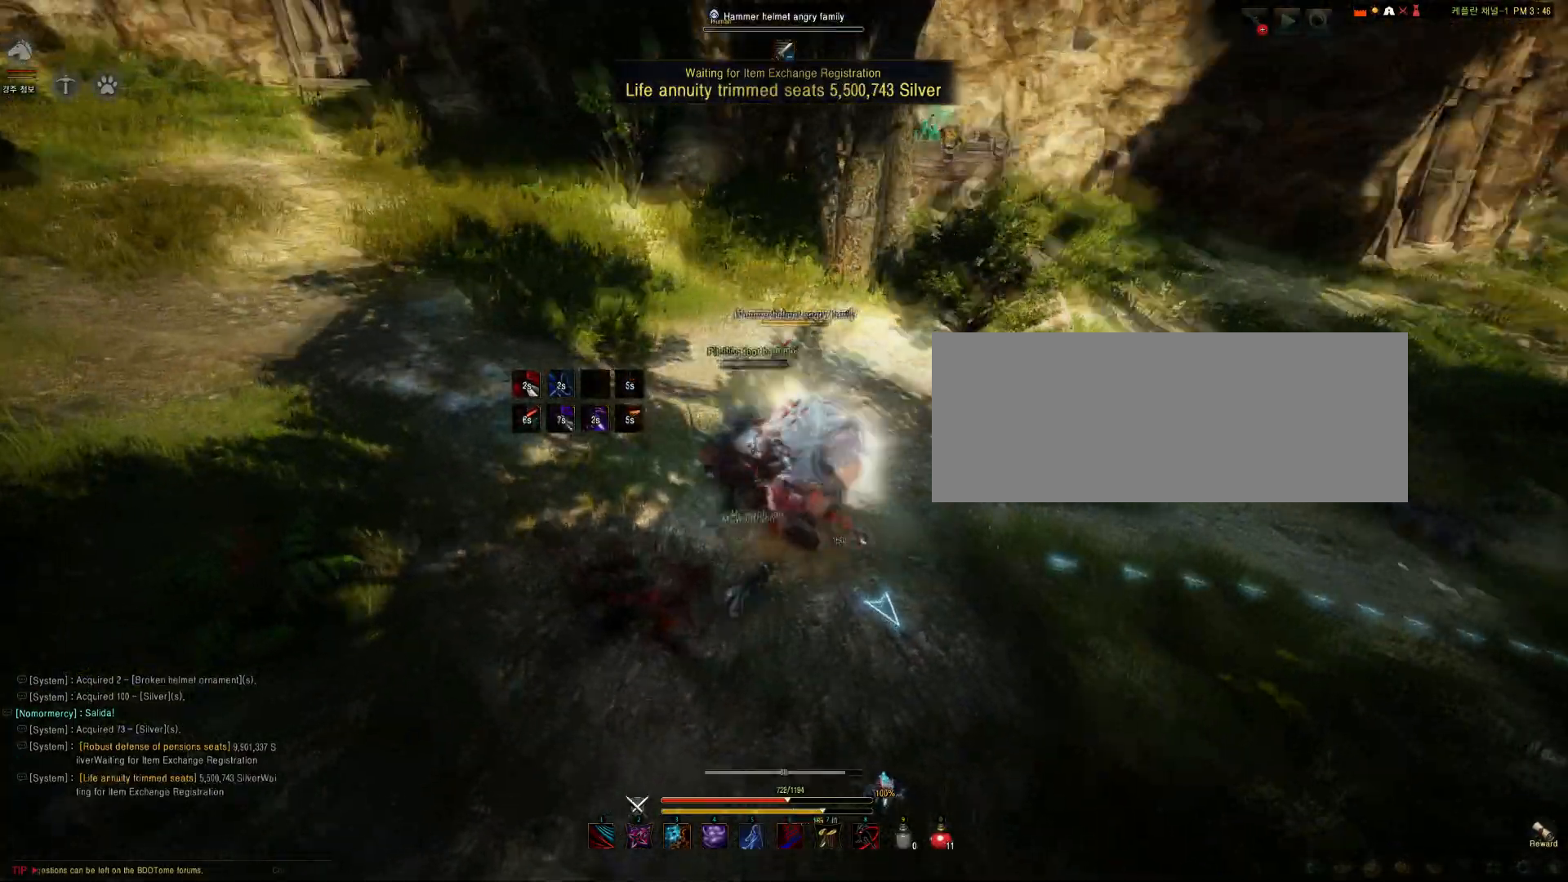
{"keys": [], "mouse": [], "events": [[67, "f", "up"], [200, "e", "down"], [400, "s", "up"], [434, "e", "up"]]}
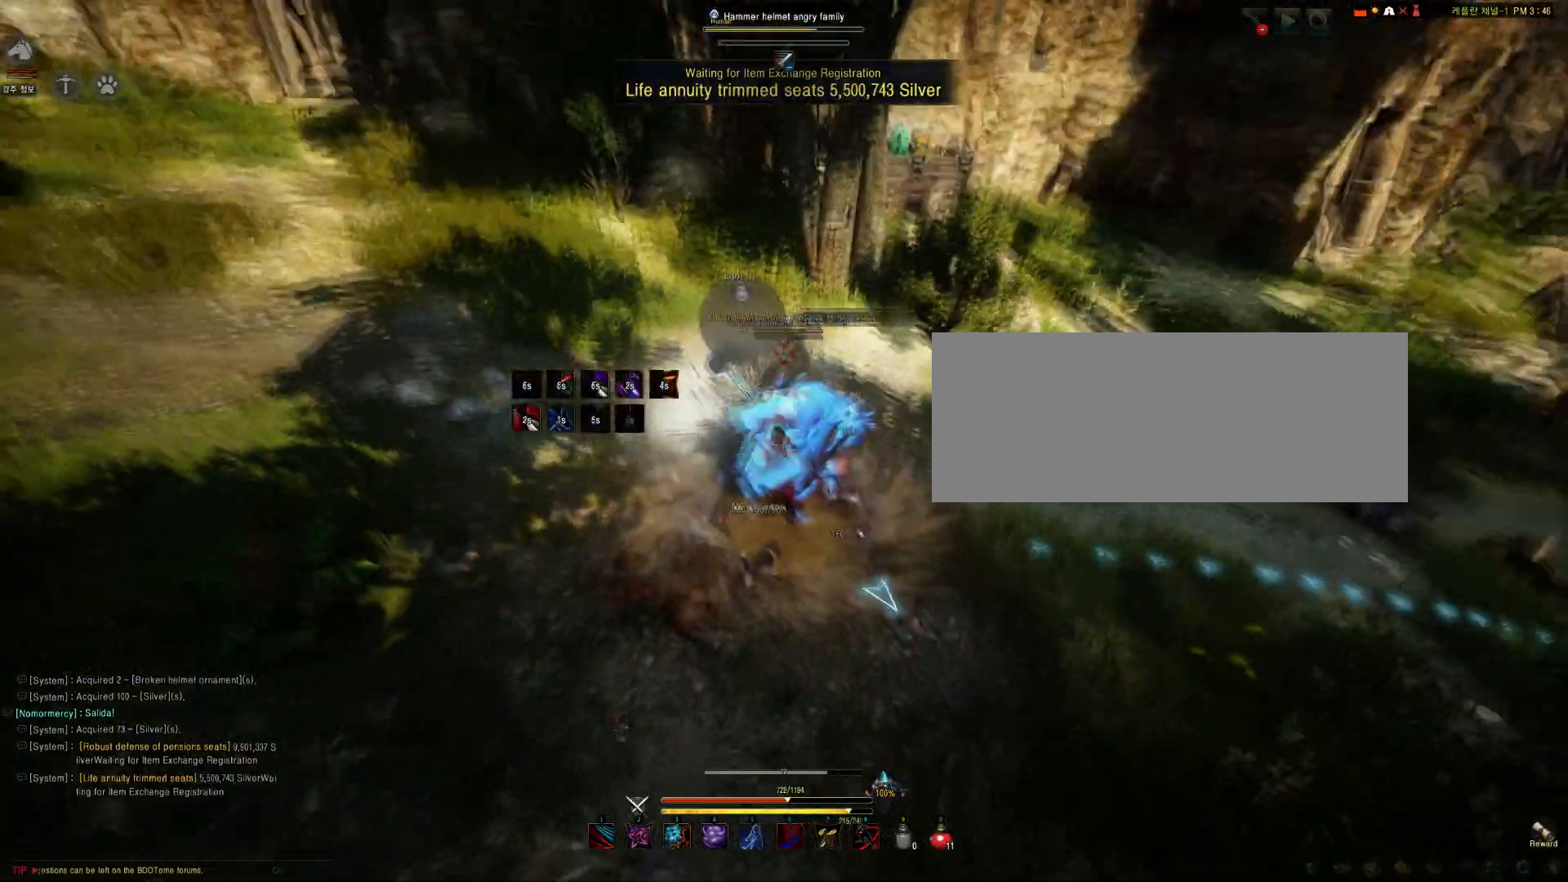
{"keys": [], "mouse": [], "events": []}